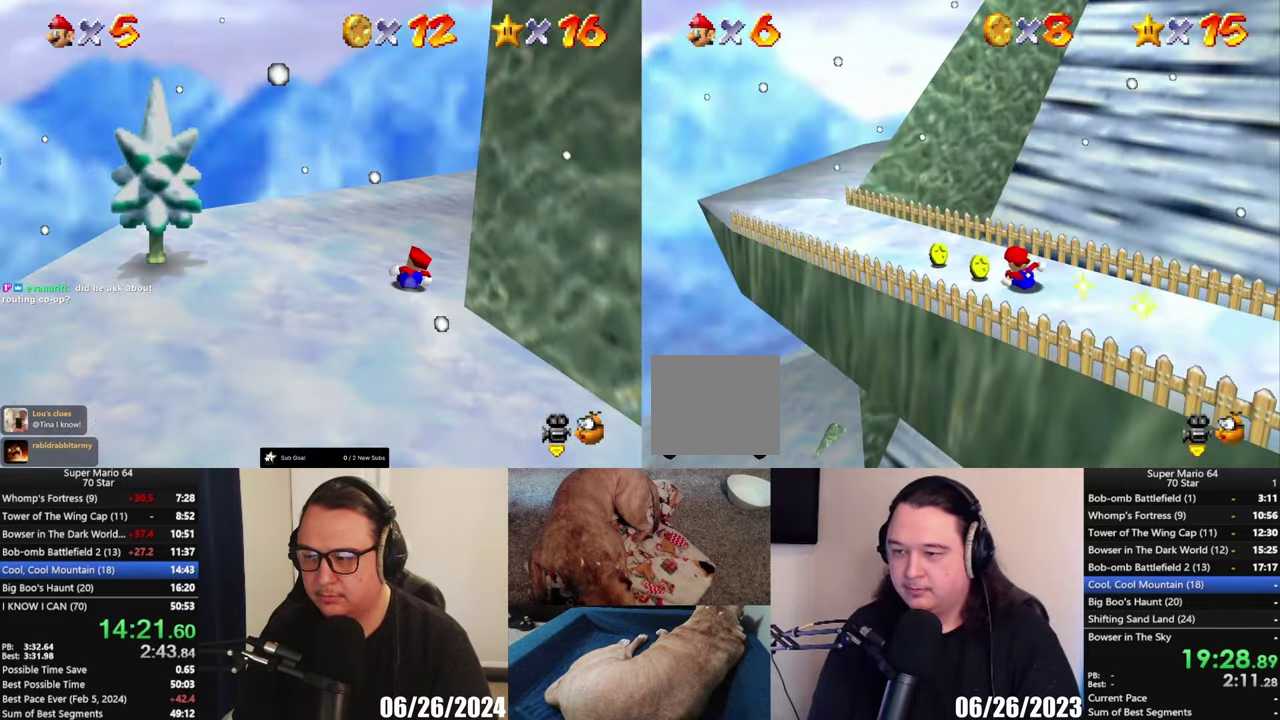
Gameplay with a controller (Xbox layout); each line is a JSON object with the inputs held at the frame after it. "events" lists button and stick changes between this image and that frame as [ms after this image, input, new state], when the widget could be followed in between.
{"buttons": [], "left_stick": "up-right", "right_stick": "center", "events": [[283, "left_stick", "up"], [467, "left_stick", "up-right"]]}
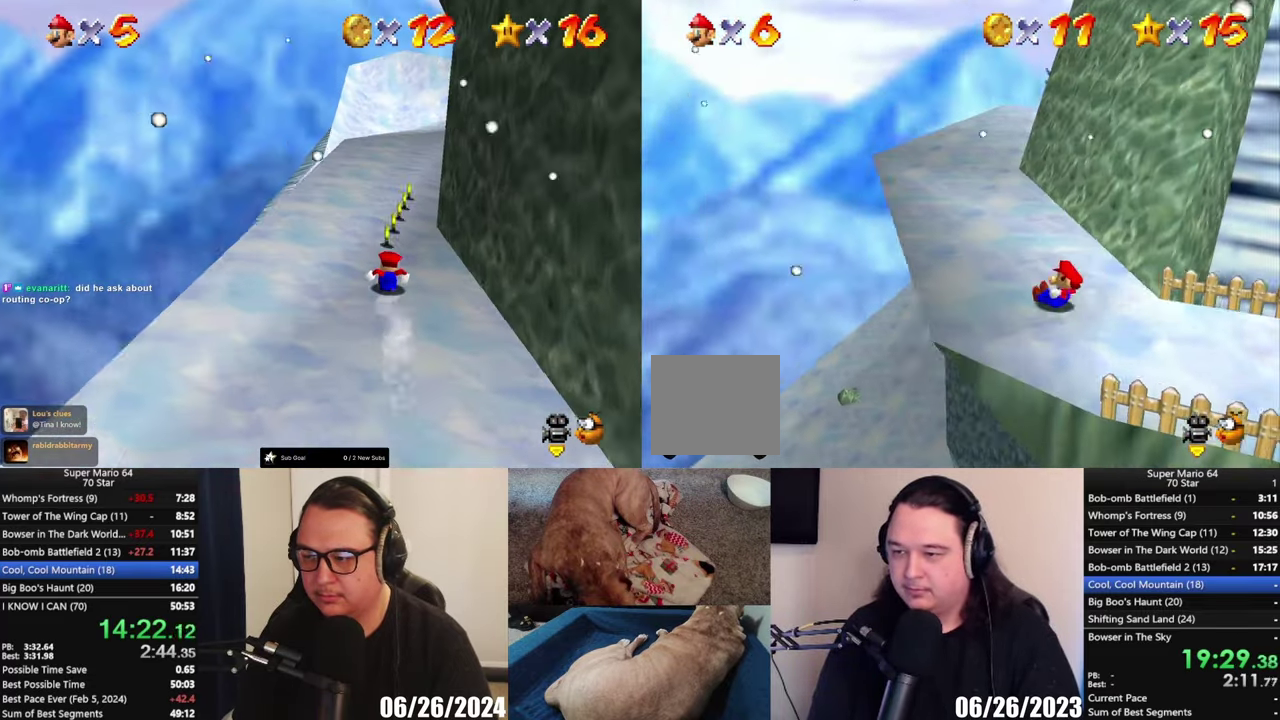
{"buttons": [], "left_stick": "up", "right_stick": "center", "events": [[500, "left_stick", "up"]]}
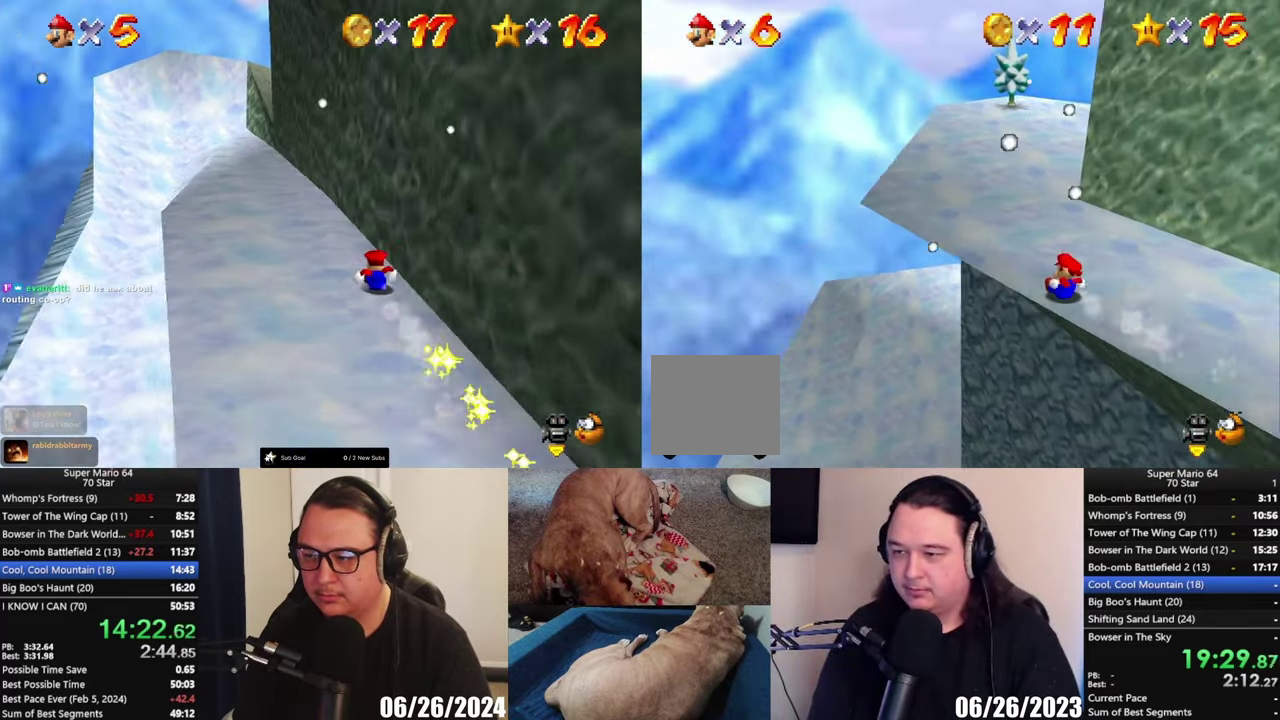
{"buttons": [], "left_stick": "up-right", "right_stick": "center", "events": [[183, "left_stick", "up-right"]]}
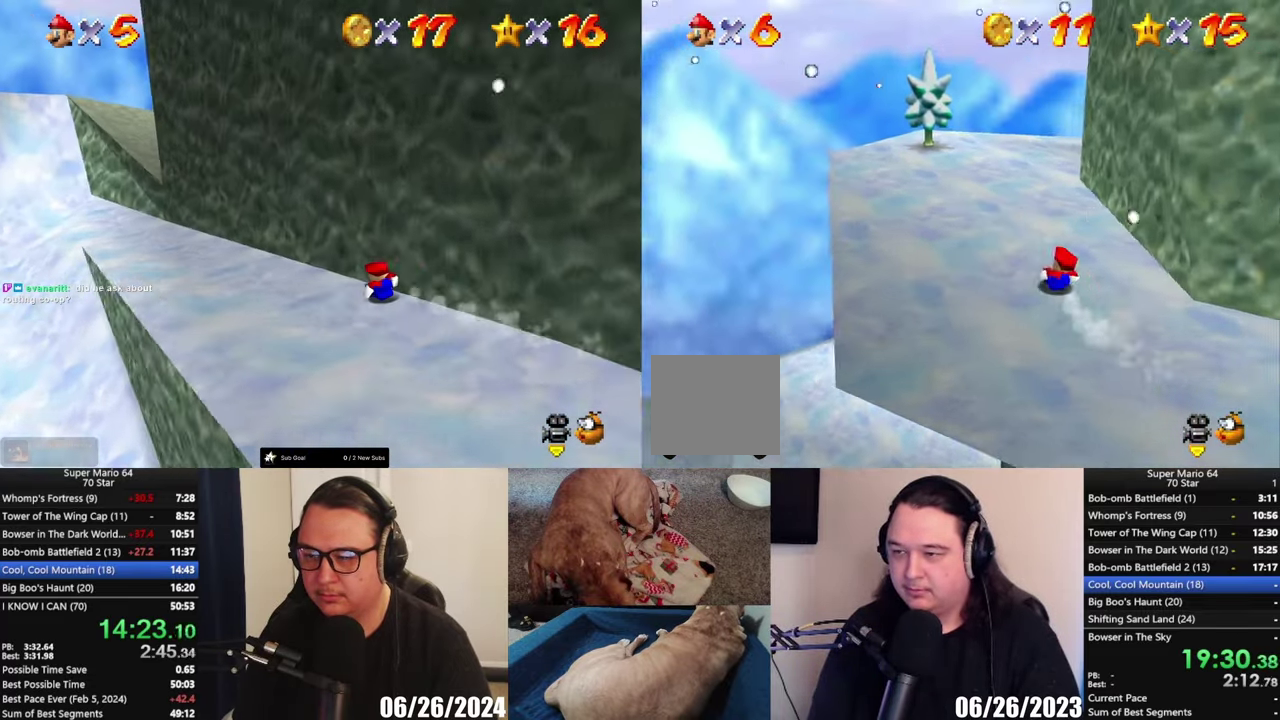
{"buttons": [], "left_stick": "up-right", "right_stick": "center", "events": []}
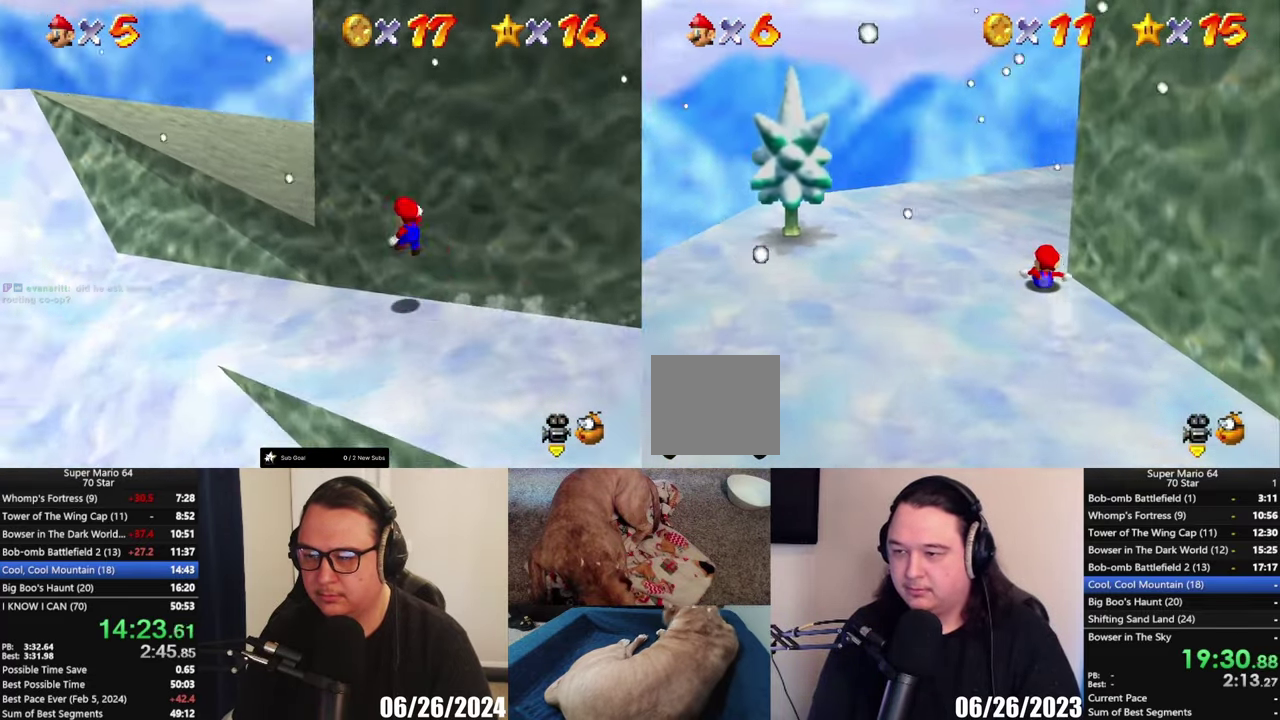
{"buttons": [], "left_stick": "up", "right_stick": "center", "events": [[450, "left_stick", "up"]]}
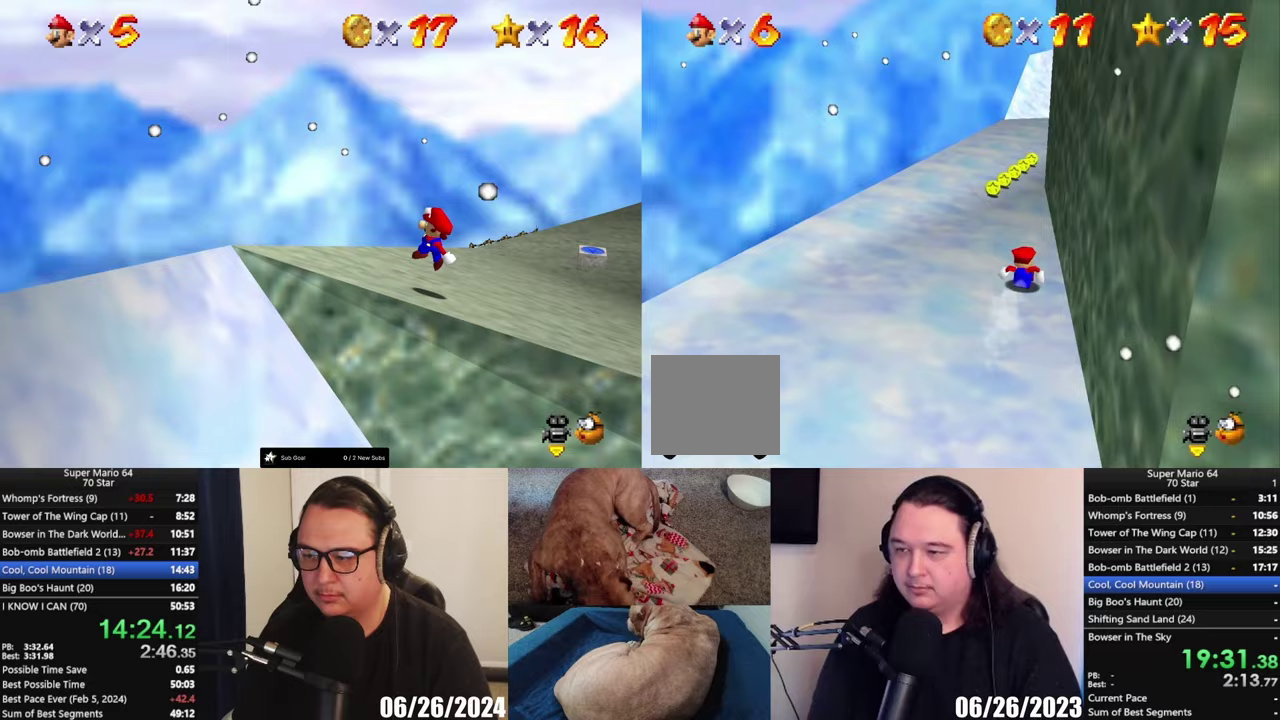
{"buttons": [], "left_stick": "up-right", "right_stick": "center", "events": [[133, "left_stick", "up-left"], [183, "left_stick", "left"], [467, "left_stick", "up-right"]]}
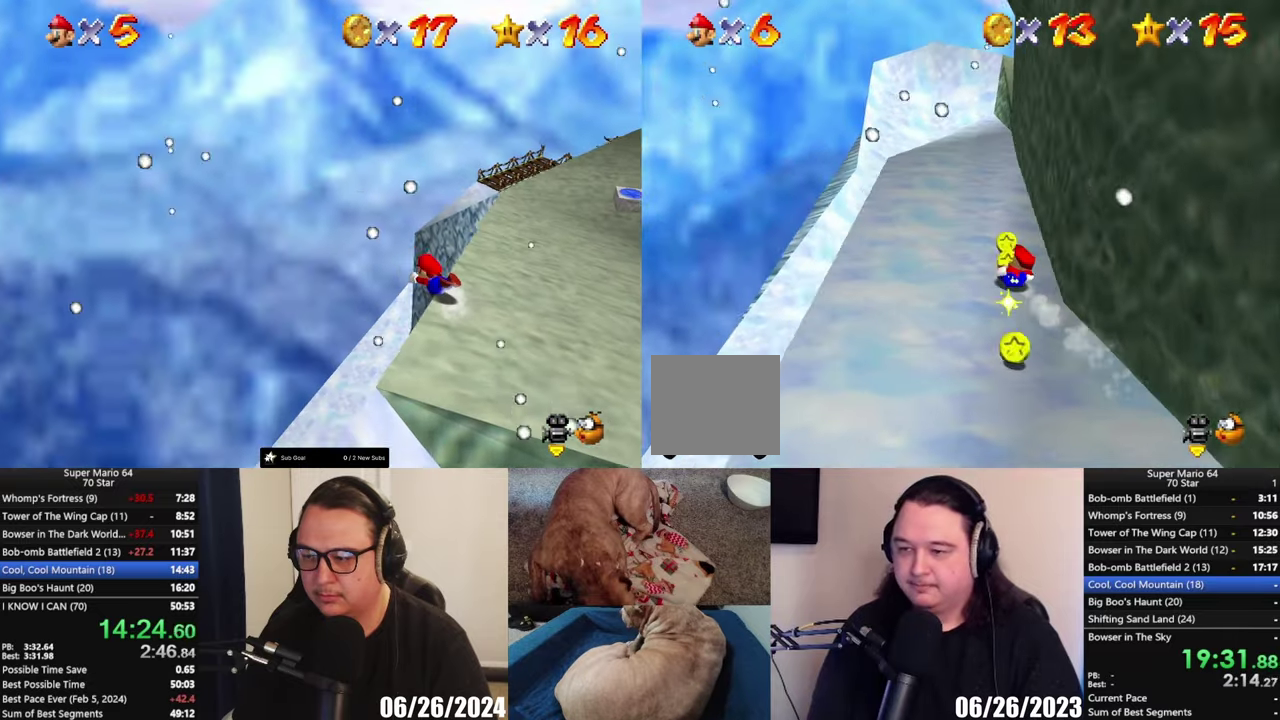
{"buttons": [], "left_stick": "up-left", "right_stick": "center", "events": [[250, "left_stick", "up"], [367, "left_stick", "up-left"]]}
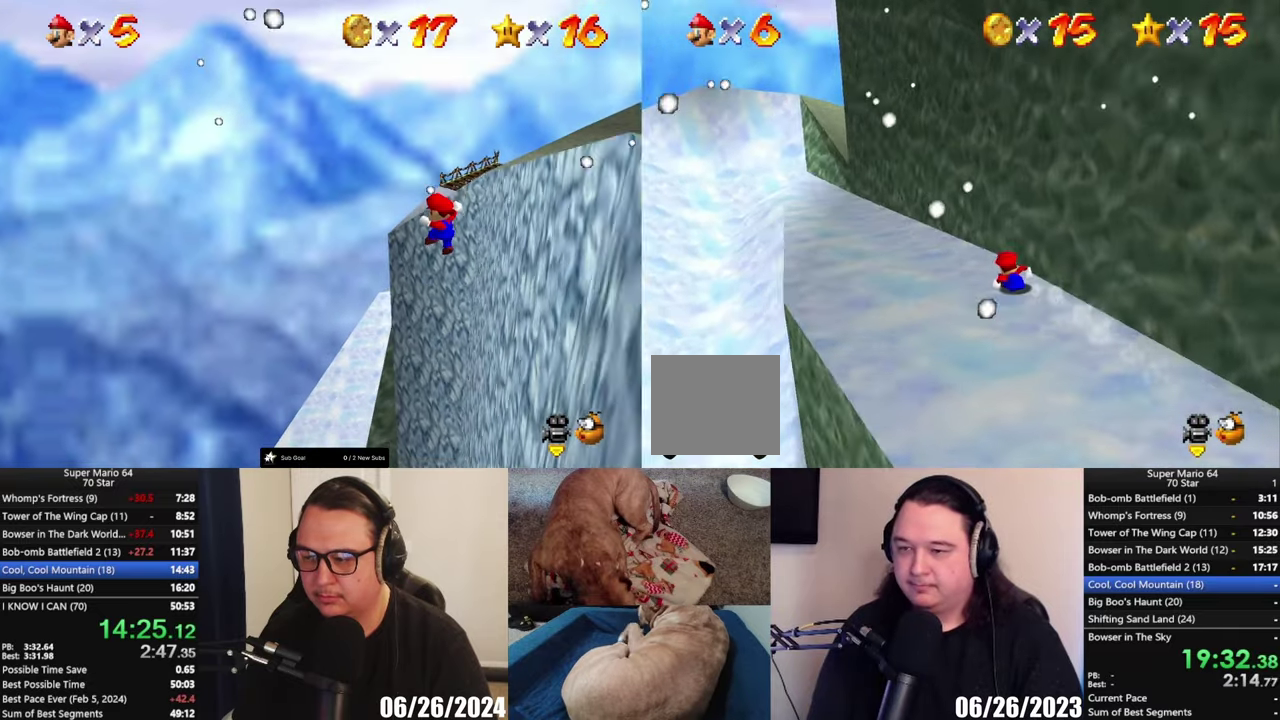
{"buttons": [], "left_stick": "up-left", "right_stick": "center", "events": []}
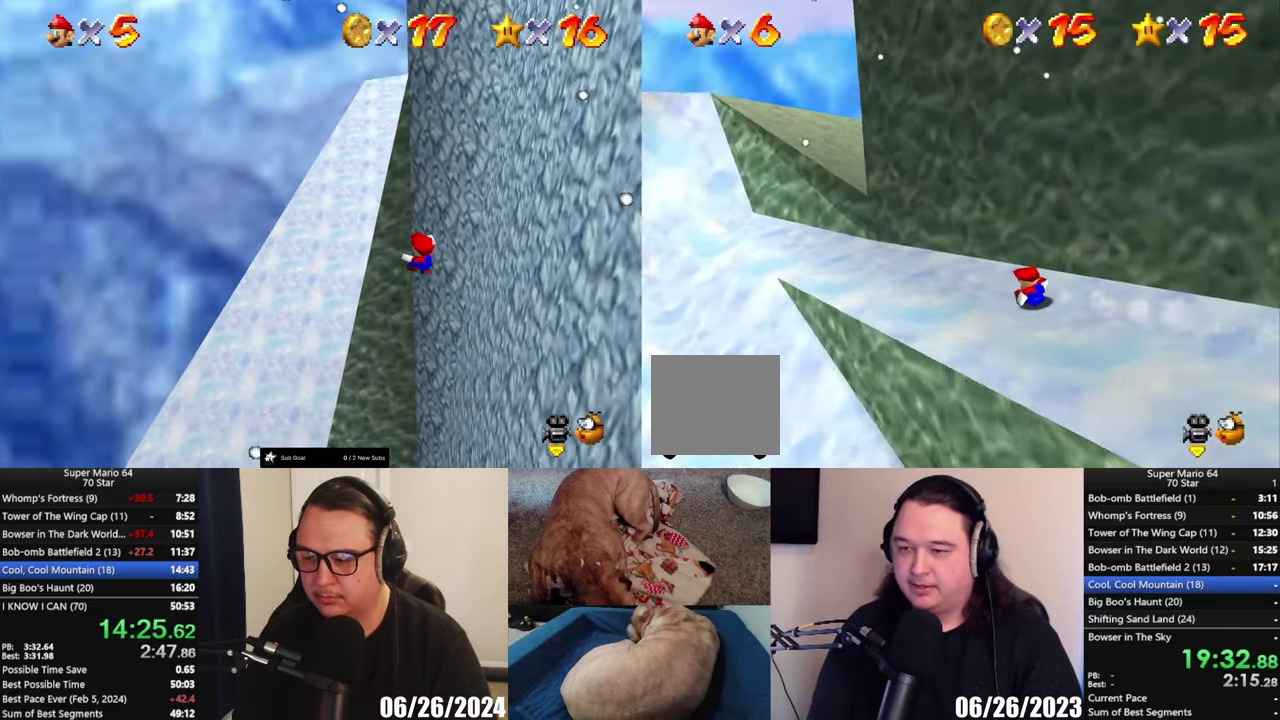
{"buttons": [], "left_stick": "up-right", "right_stick": "center", "events": [[17, "A", "down"], [50, "left_stick", "up"], [133, "left_stick", "center"], [200, "left_stick", "up-right"], [233, "A", "up"]]}
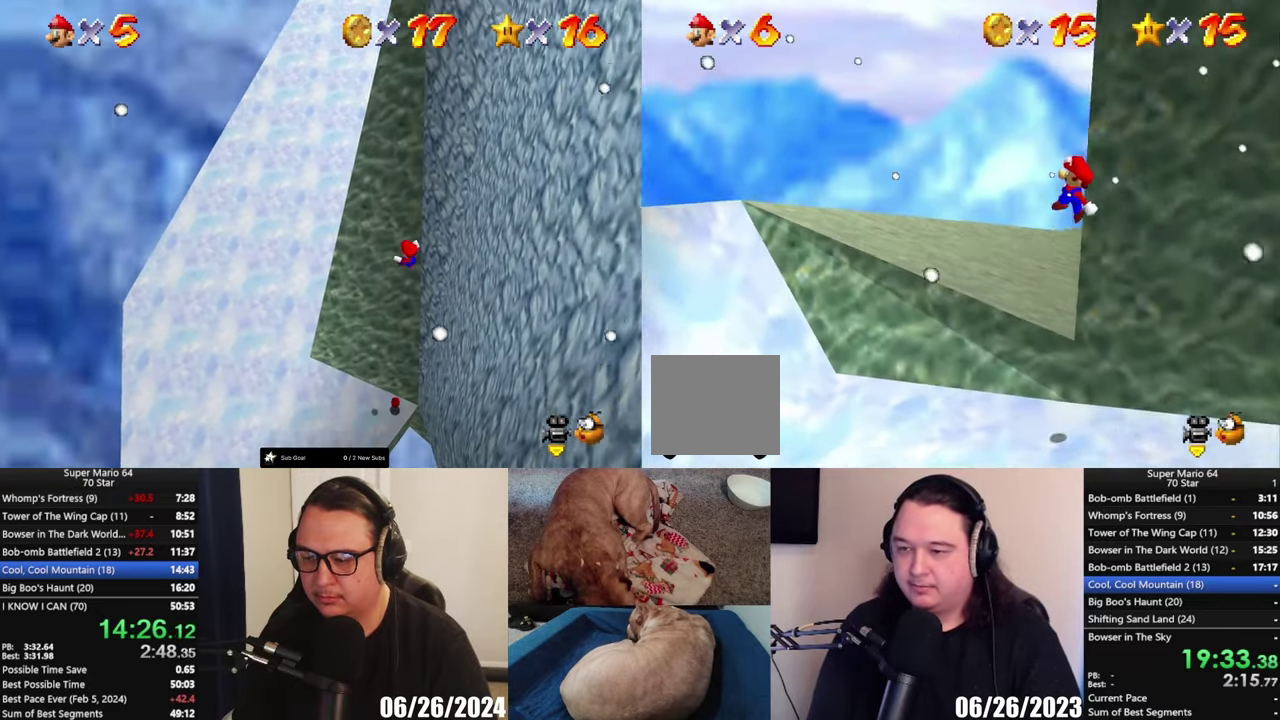
{"buttons": [], "left_stick": "up-right", "right_stick": "center", "events": []}
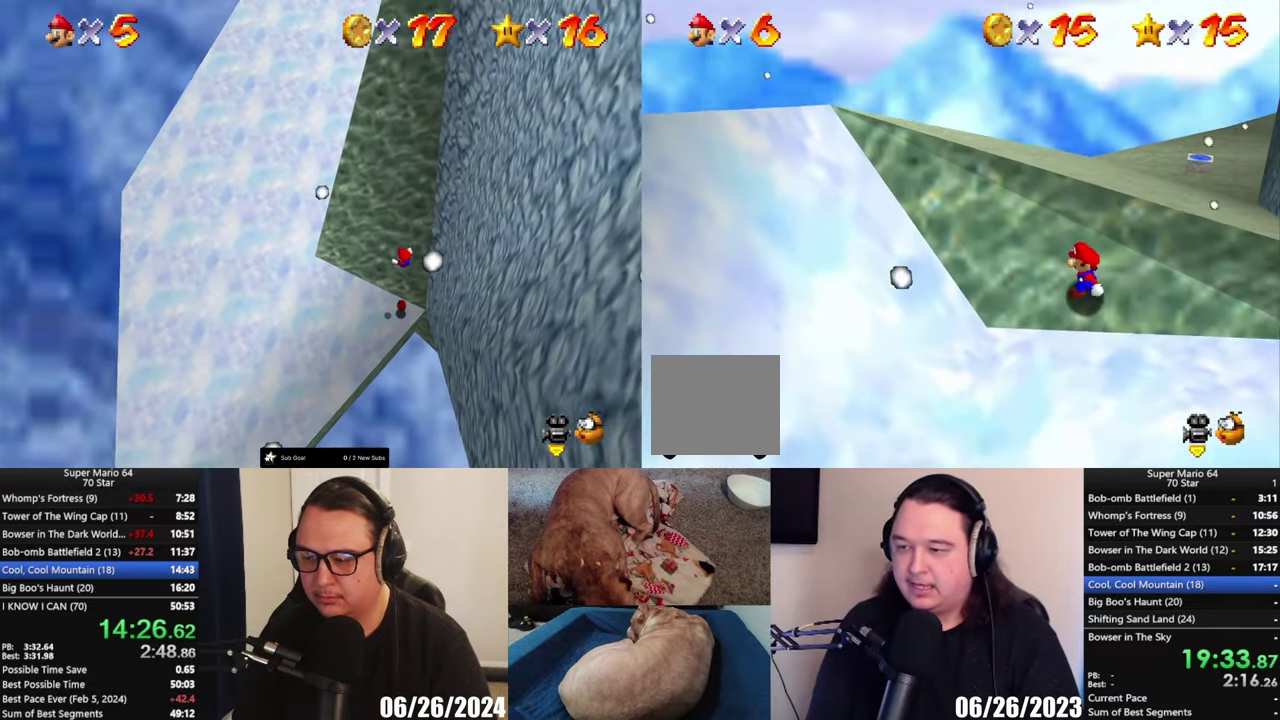
{"buttons": [], "left_stick": "center", "right_stick": "center", "events": [[367, "left_stick", "center"]]}
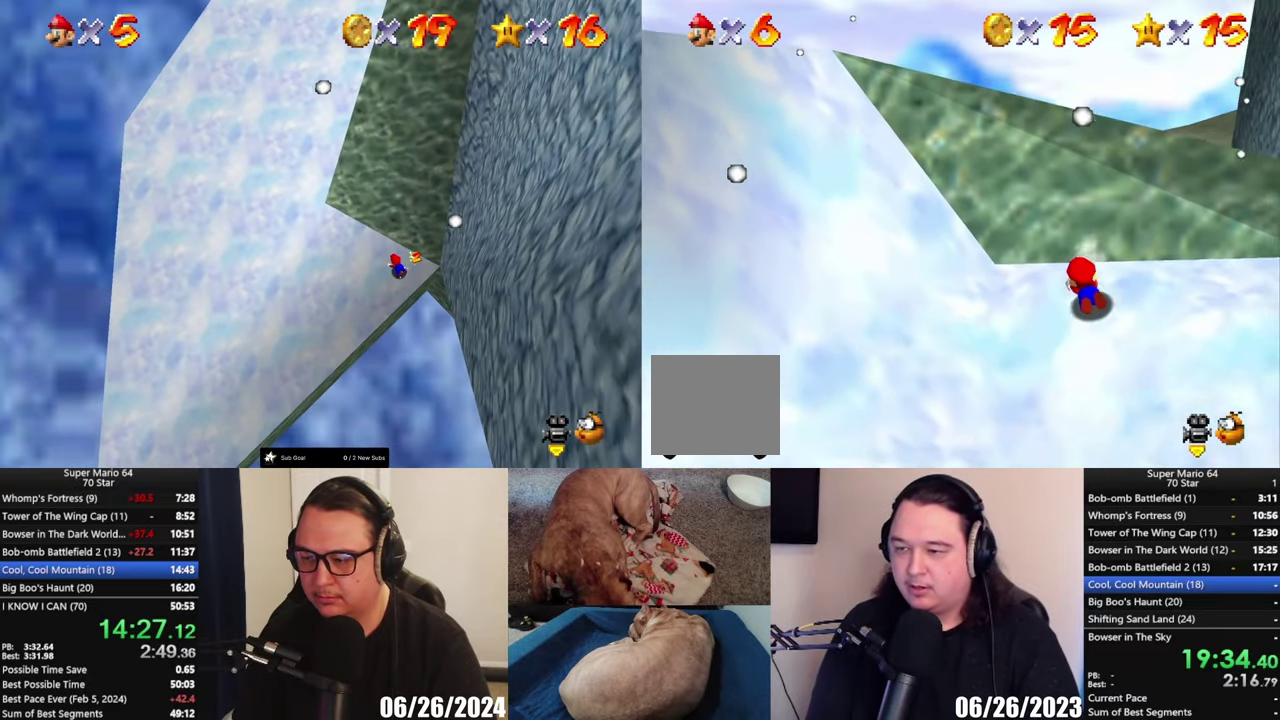
{"buttons": [], "left_stick": "up", "right_stick": "center", "events": [[17, "left_stick", "up"], [83, "A", "down"], [417, "A", "up"]]}
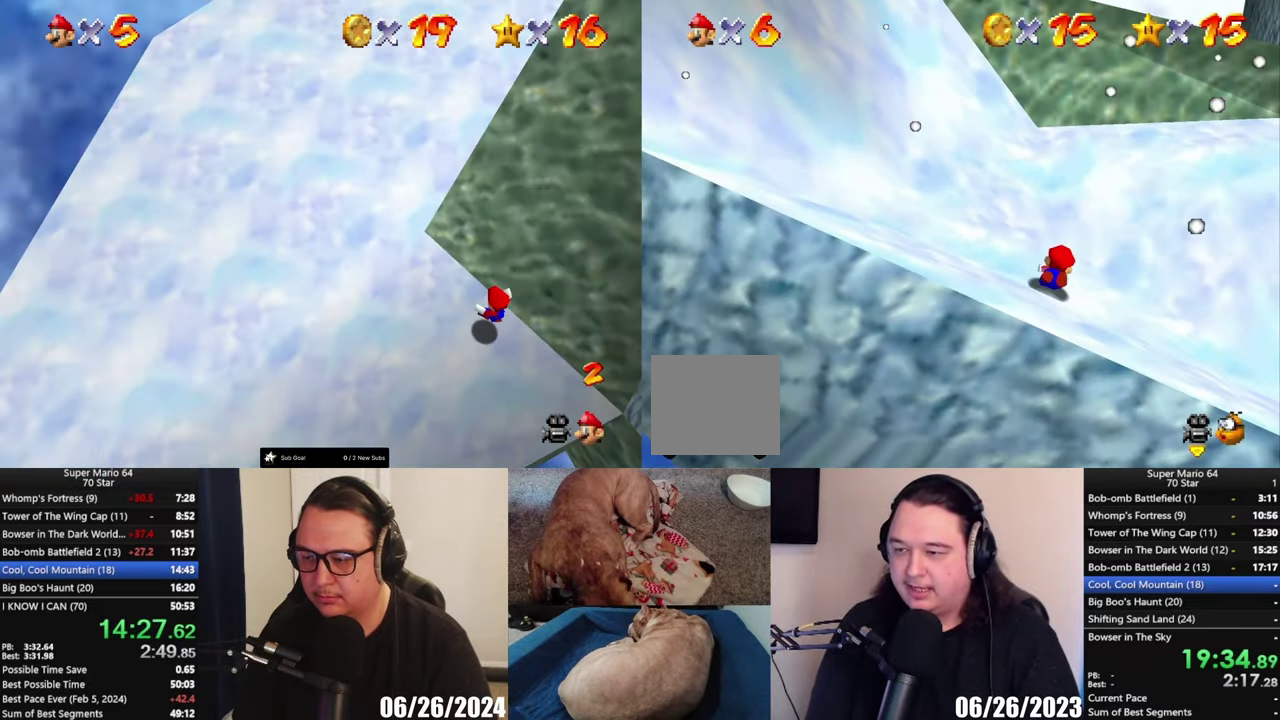
{"buttons": [], "left_stick": "left", "right_stick": "center", "events": [[383, "left_stick", "left"]]}
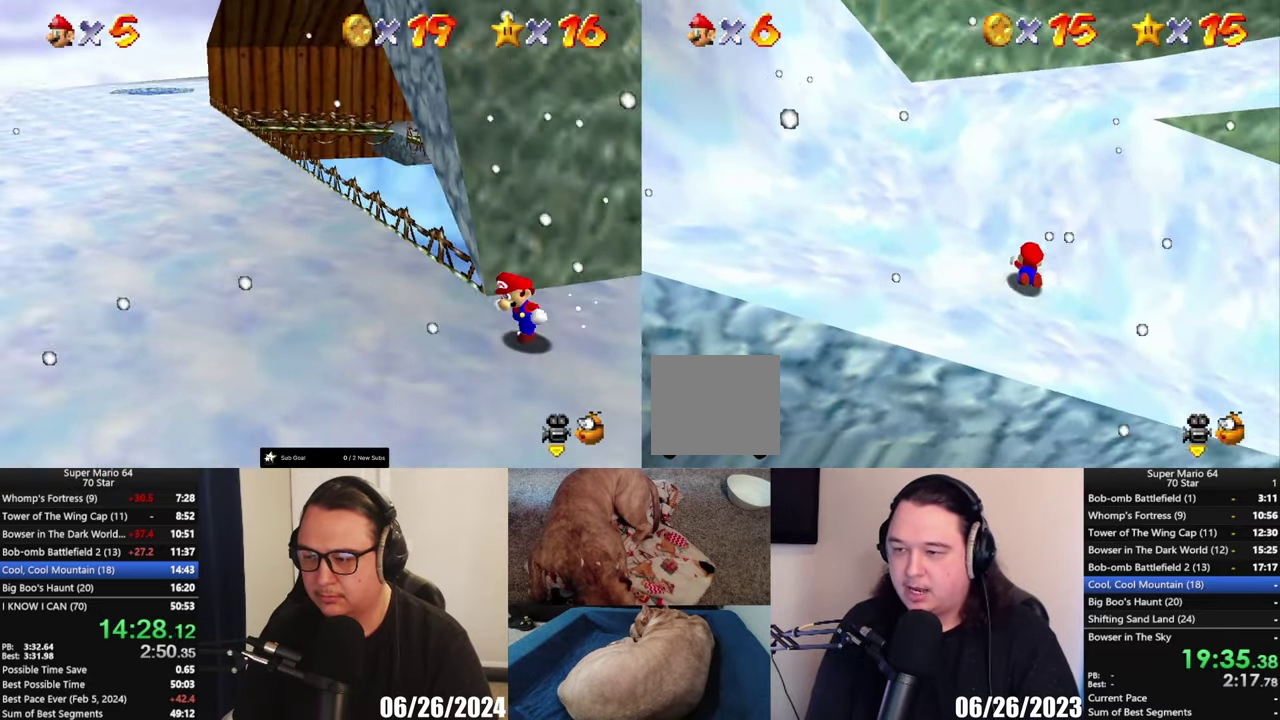
{"buttons": [], "left_stick": "center", "right_stick": "center", "events": [[33, "A", "down"], [67, "left_stick", "center"], [183, "left_stick", "left"], [400, "A", "up"], [433, "left_stick", "center"]]}
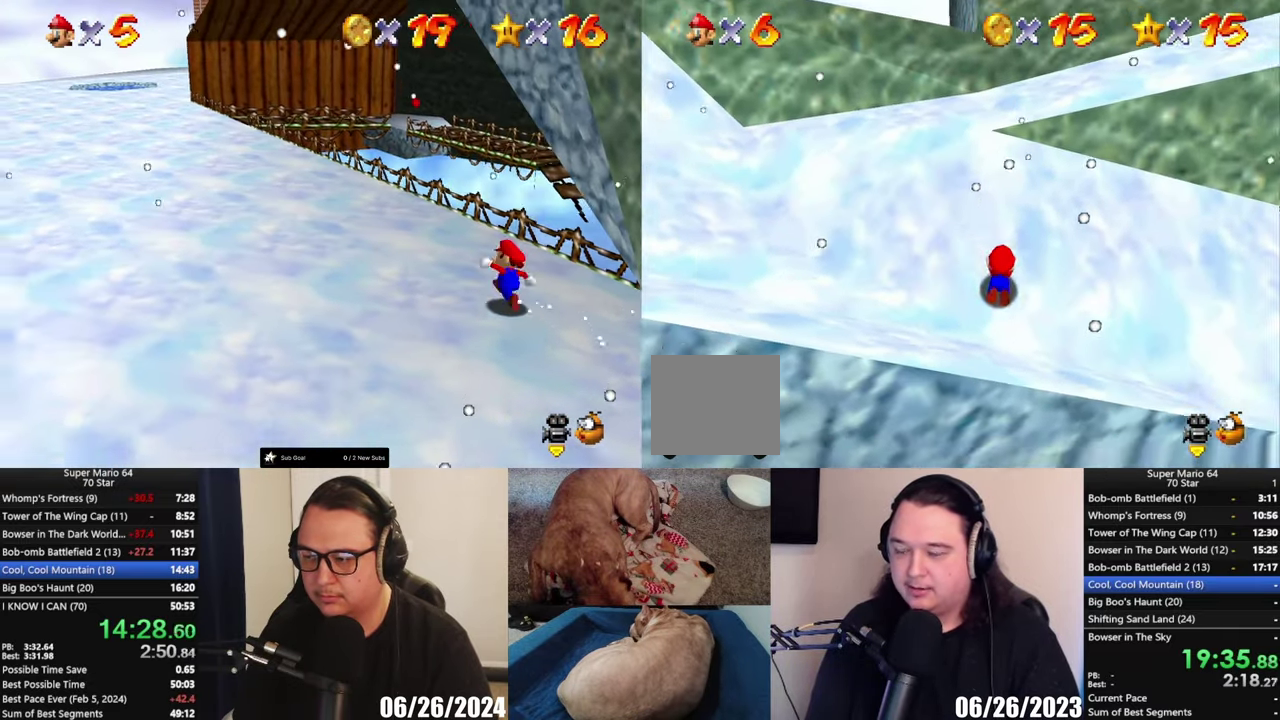
{"buttons": [], "left_stick": "up-left", "right_stick": "center", "events": [[117, "left_stick", "up-right"], [250, "left_stick", "up"], [467, "left_stick", "up-left"]]}
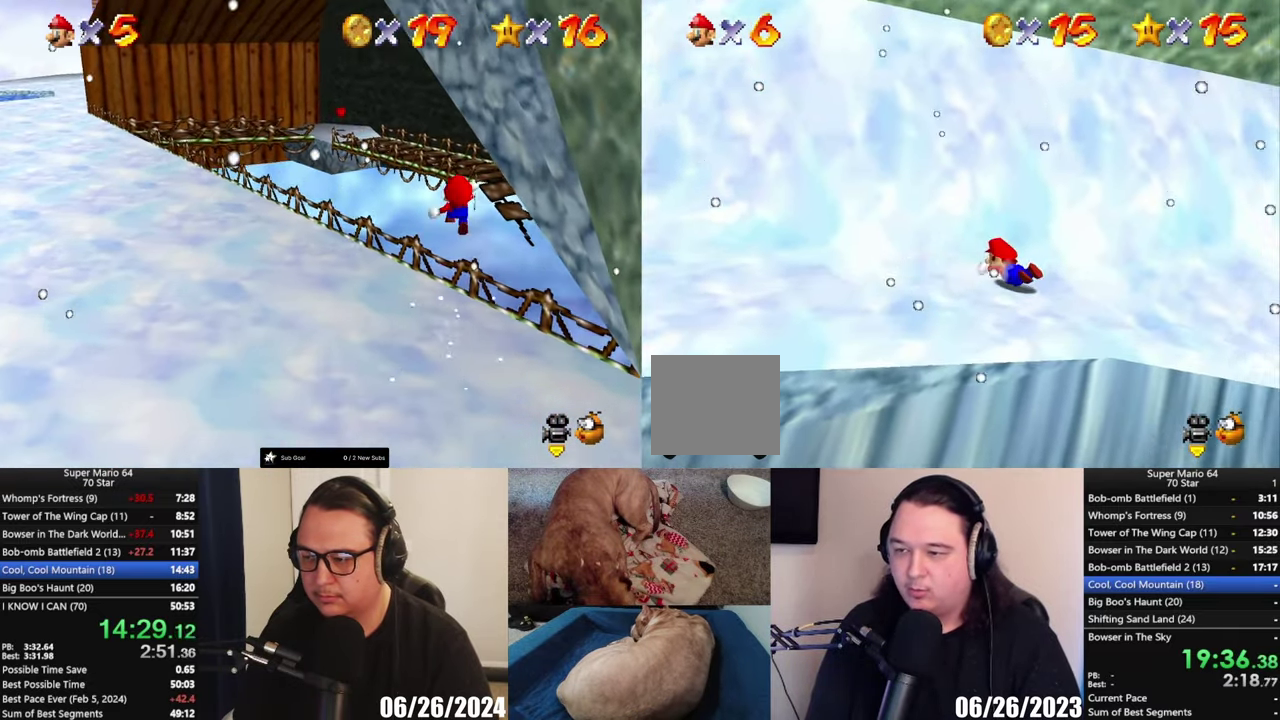
{"buttons": [], "left_stick": "left", "right_stick": "center", "events": [[33, "left_stick", "left"], [83, "left_stick", "center"], [333, "left_stick", "left"]]}
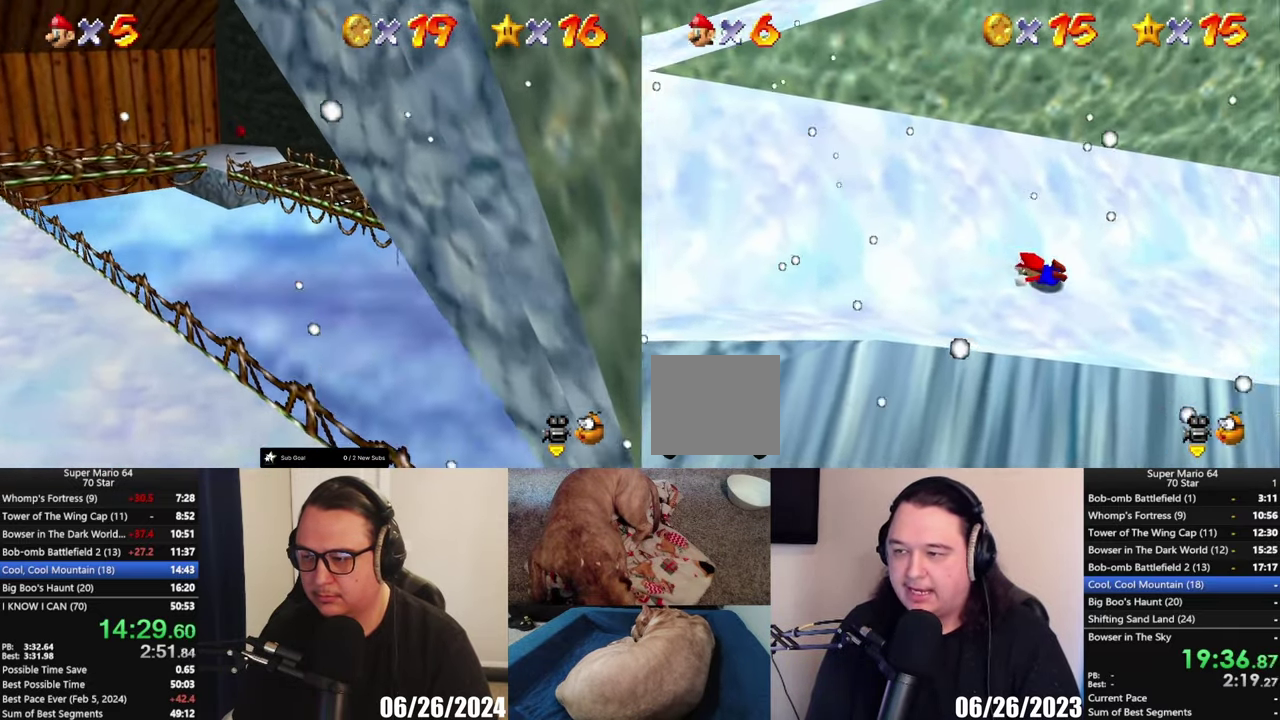
{"buttons": ["A"], "left_stick": "left", "right_stick": "center", "events": [[17, "left_stick", "center"], [283, "left_stick", "left"], [383, "A", "down"]]}
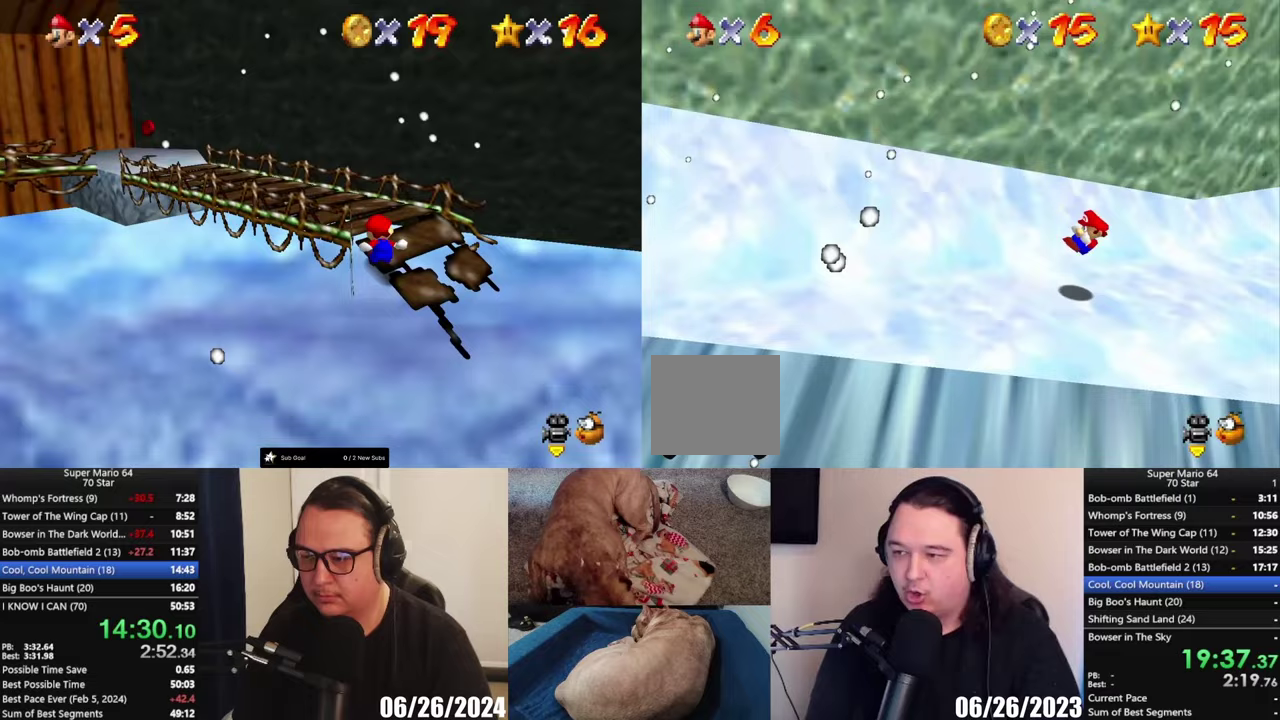
{"buttons": [], "left_stick": "center", "right_stick": "center", "events": [[167, "A", "up"], [400, "left_stick", "center"]]}
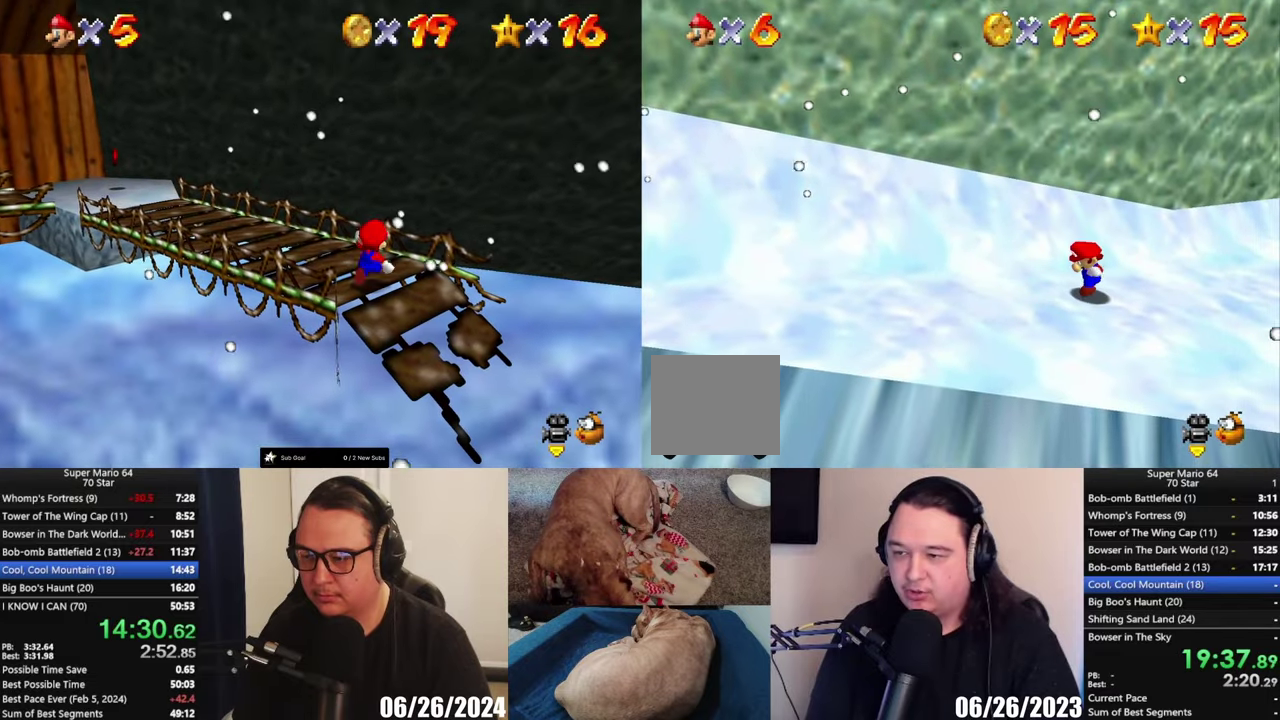
{"buttons": [], "left_stick": "down-left", "right_stick": "center", "events": [[100, "left_stick", "left"], [367, "left_stick", "down-left"]]}
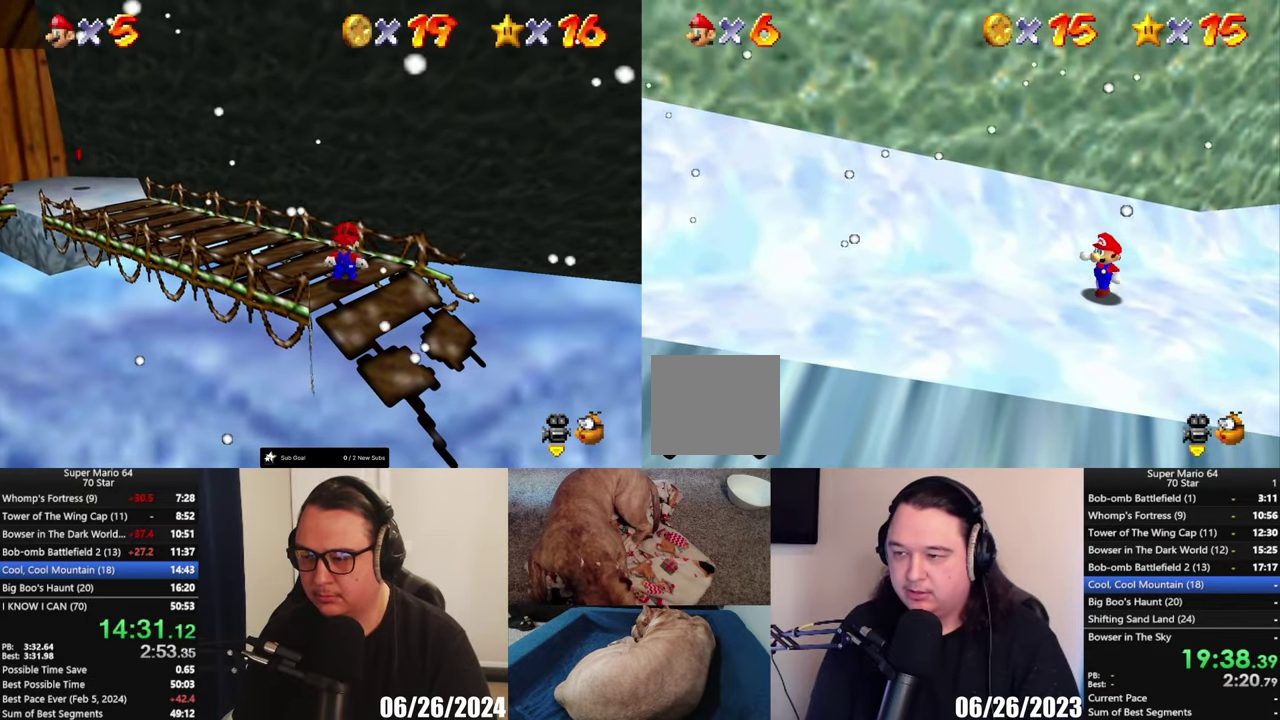
{"buttons": [], "left_stick": "down-left", "right_stick": "center", "events": []}
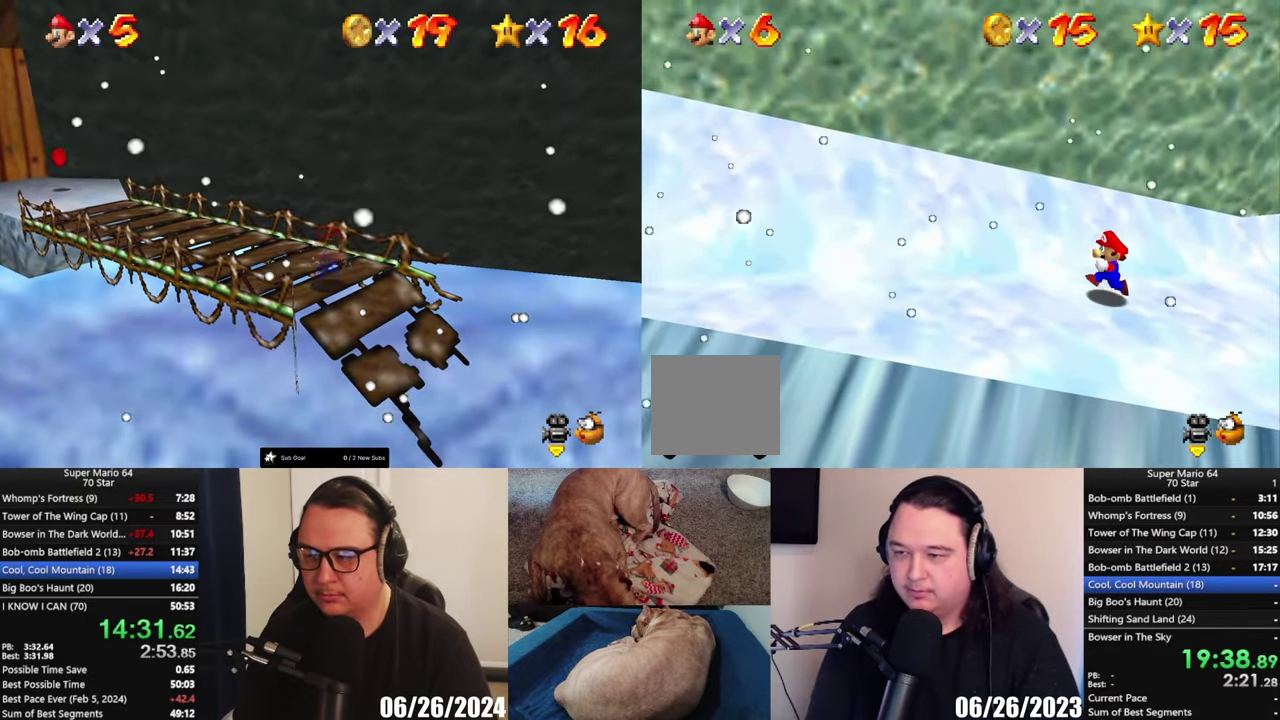
{"buttons": [], "left_stick": "down-left", "right_stick": "center", "events": []}
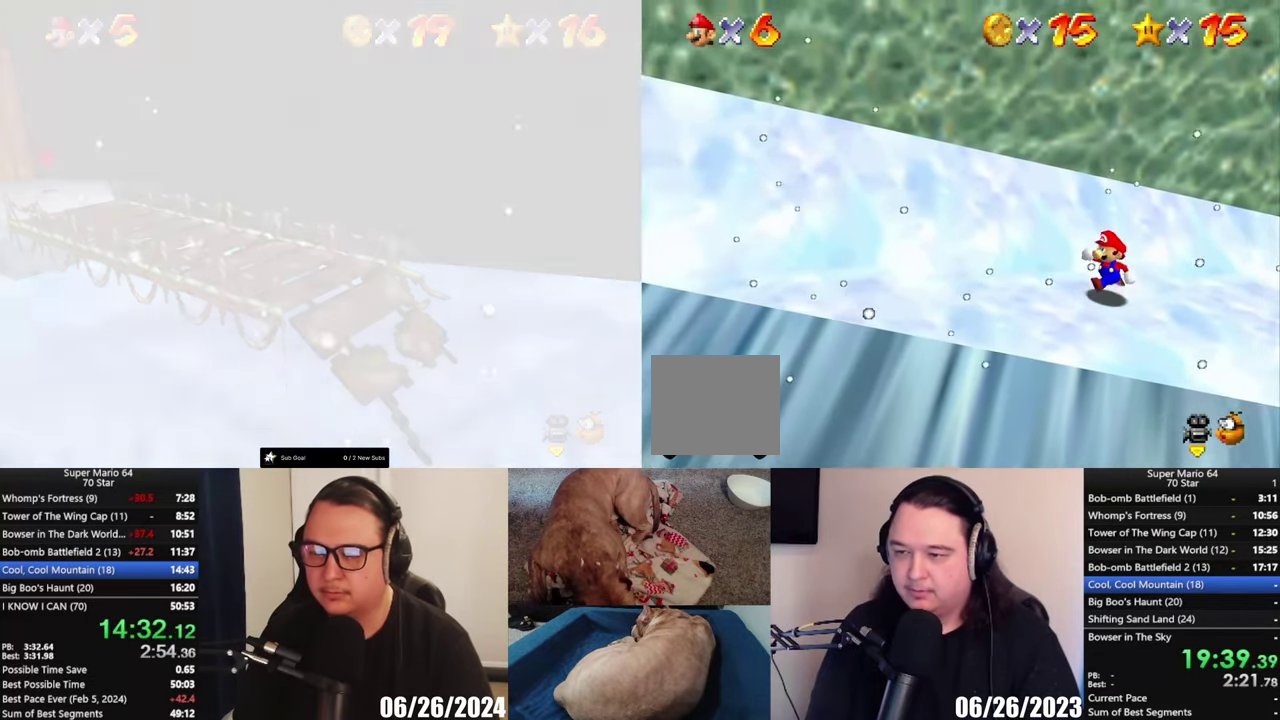
{"buttons": [], "left_stick": "left", "right_stick": "center", "events": [[133, "left_stick", "left"]]}
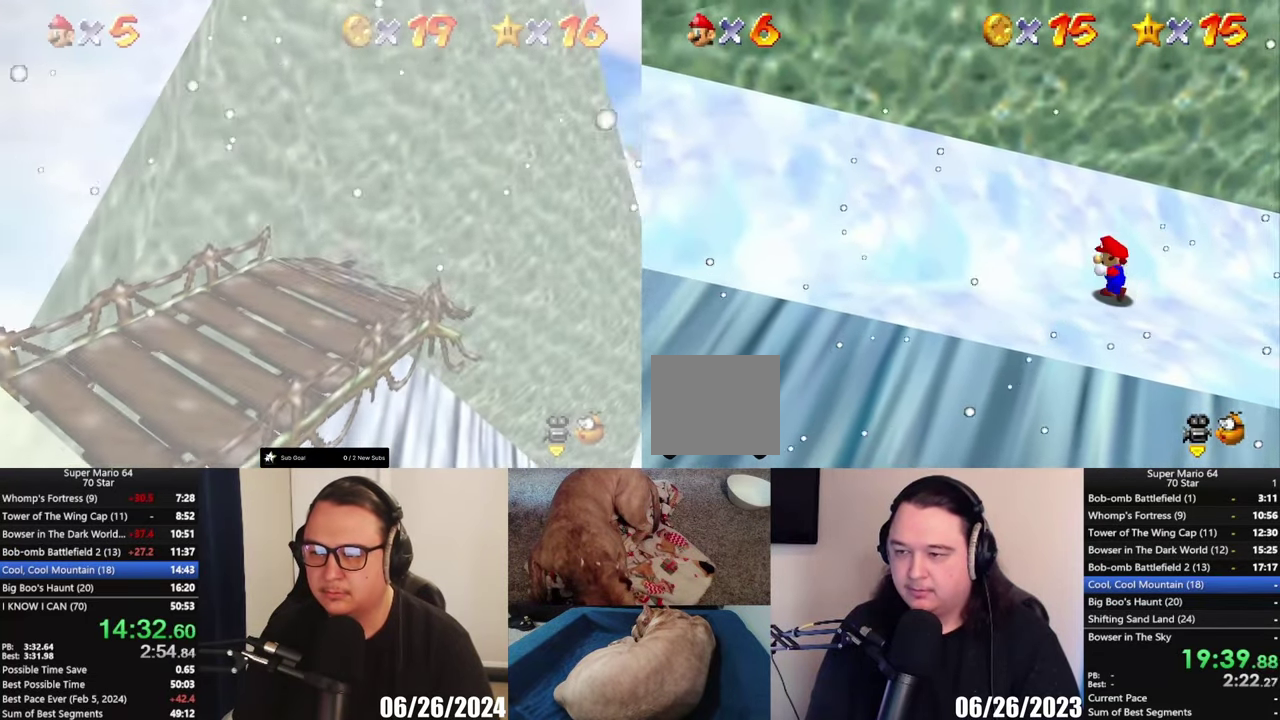
{"buttons": ["A"], "left_stick": "left", "right_stick": "center", "events": [[67, "A", "down"]]}
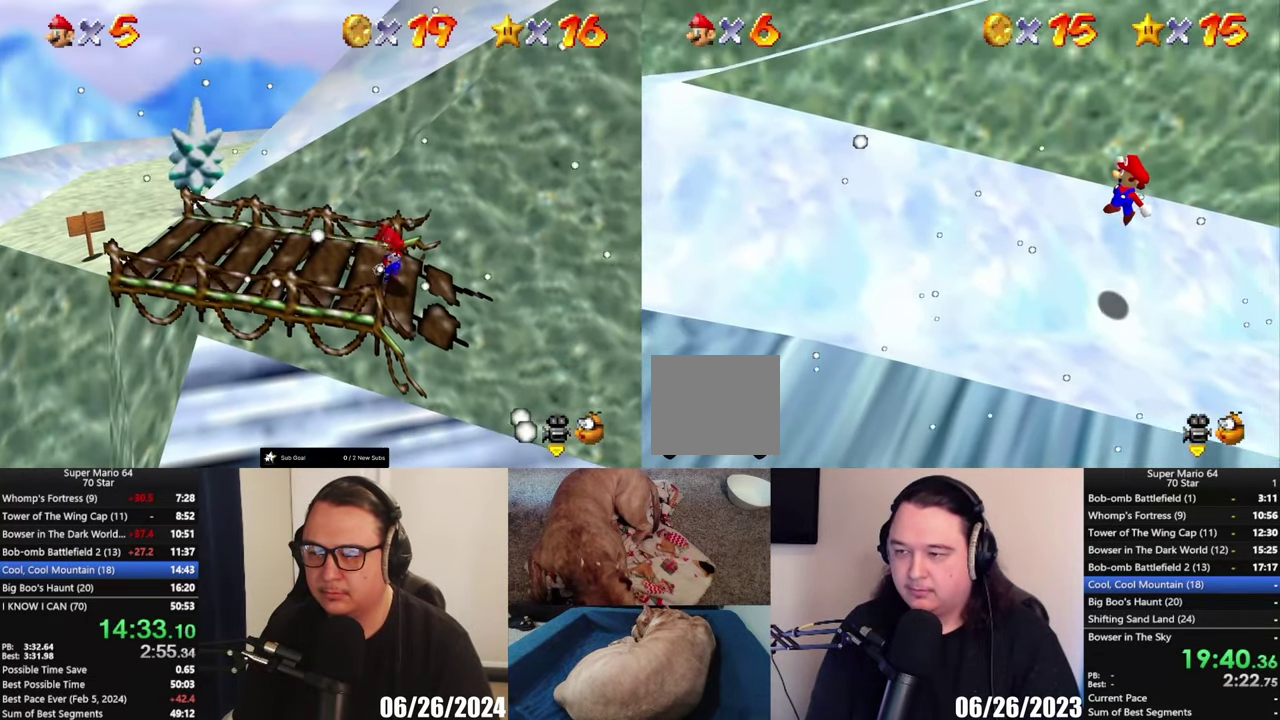
{"buttons": [], "left_stick": "left", "right_stick": "center", "events": [[17, "A", "up"], [17, "left_stick", "up-left"], [117, "left_stick", "left"], [267, "A", "down"], [450, "A", "up"]]}
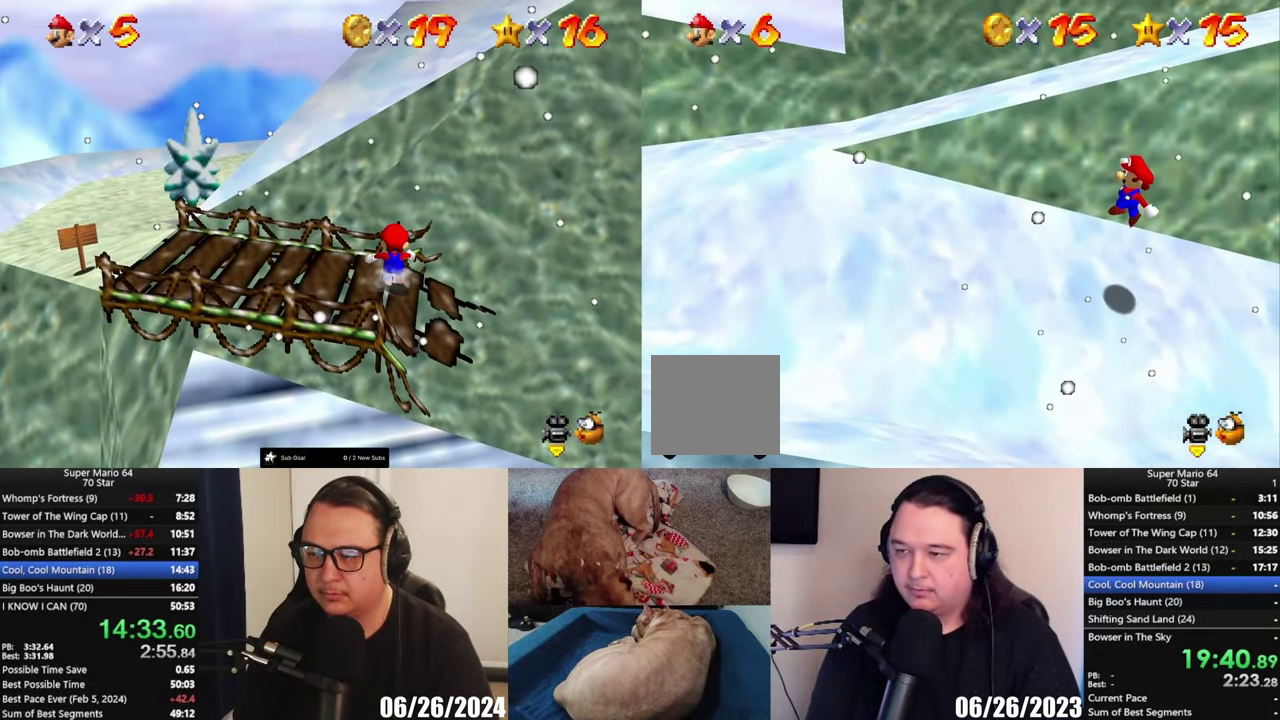
{"buttons": ["A"], "left_stick": "up-left", "right_stick": "center", "events": [[283, "left_stick", "up-left"], [383, "A", "down"]]}
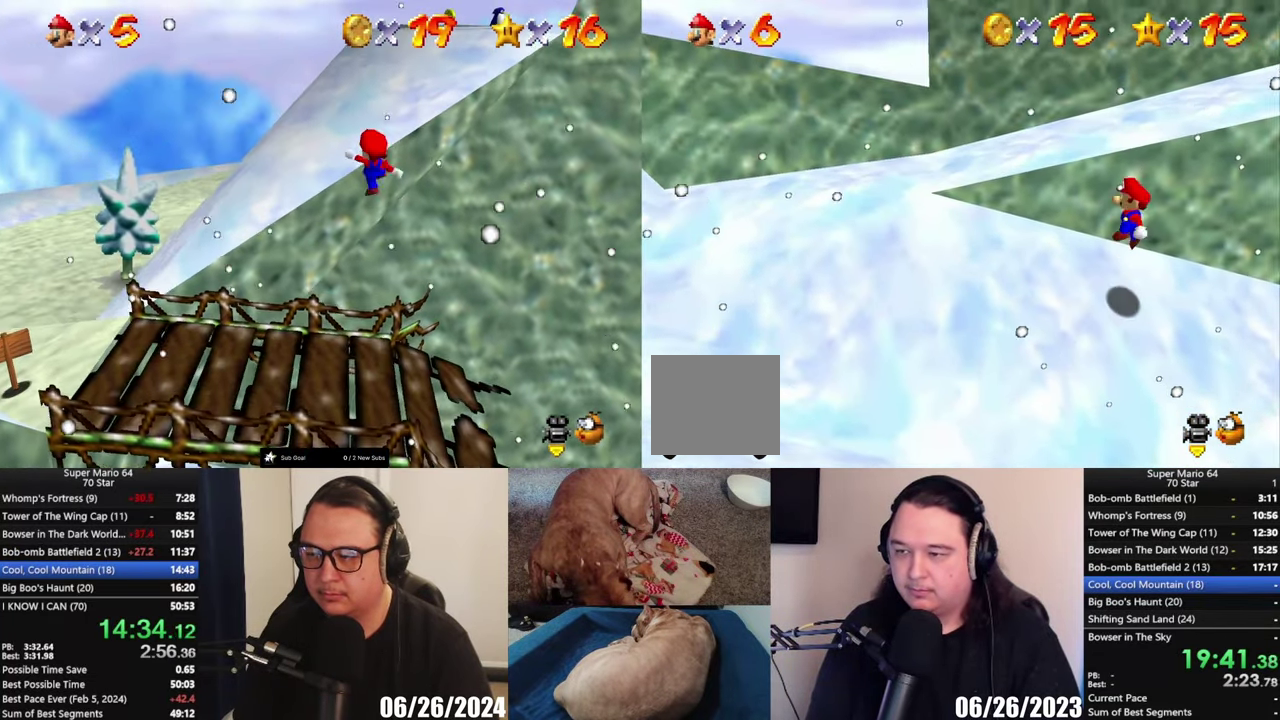
{"buttons": ["A"], "left_stick": "left", "right_stick": "center", "events": [[250, "left_stick", "left"]]}
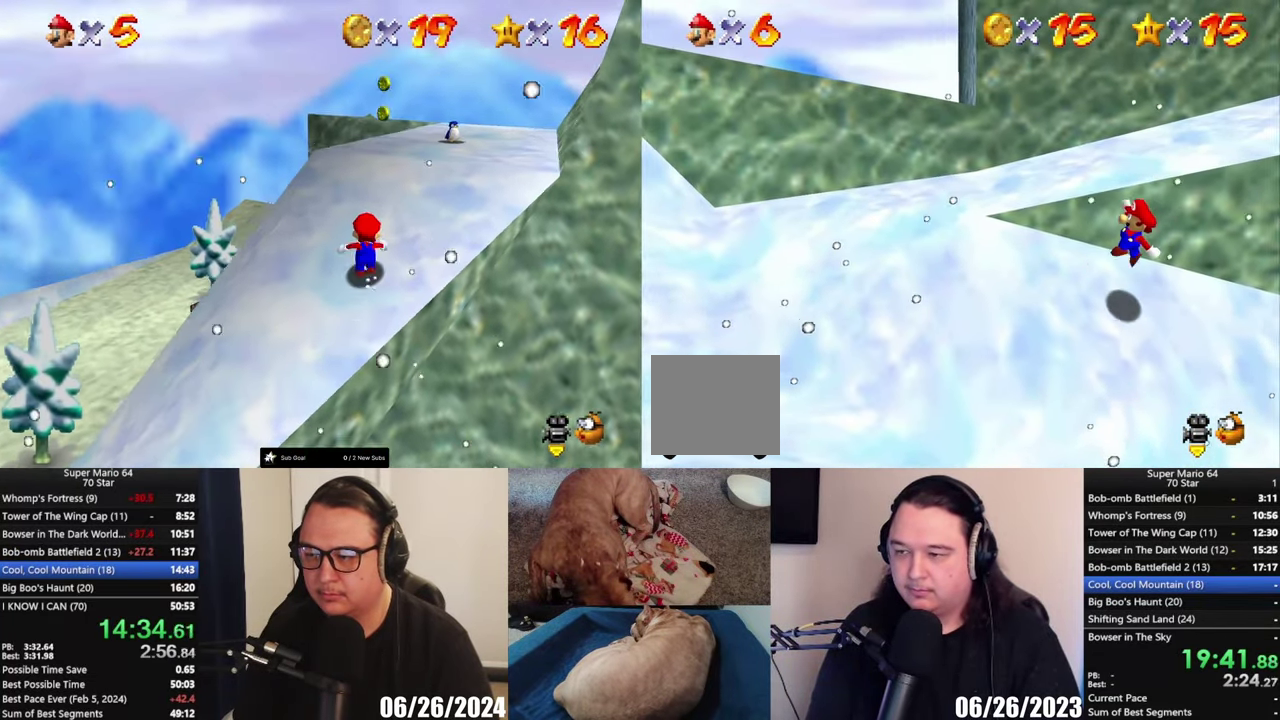
{"buttons": ["A", "X"], "left_stick": "left", "right_stick": "center", "events": [[333, "X", "down"]]}
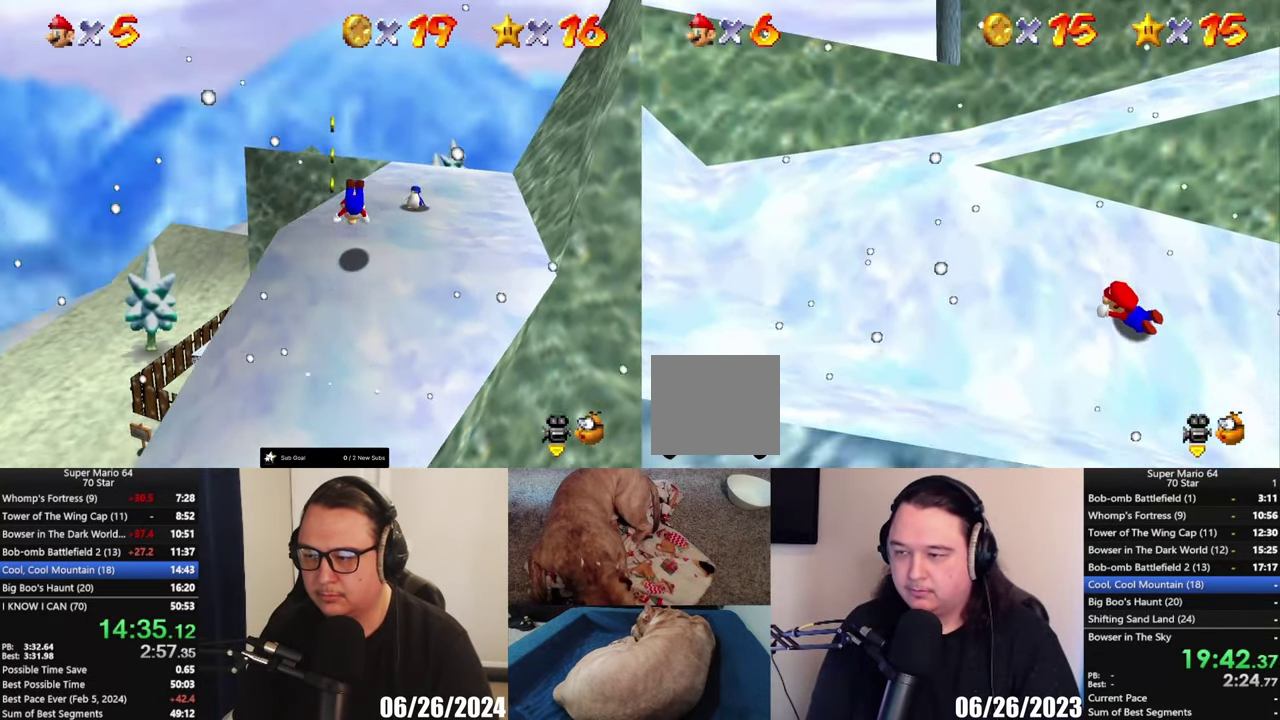
{"buttons": ["A"], "left_stick": "left", "right_stick": "center", "events": [[17, "X", "up"], [150, "A", "up"], [150, "left_stick", "up"], [383, "A", "down"], [417, "left_stick", "up-left"], [483, "left_stick", "left"]]}
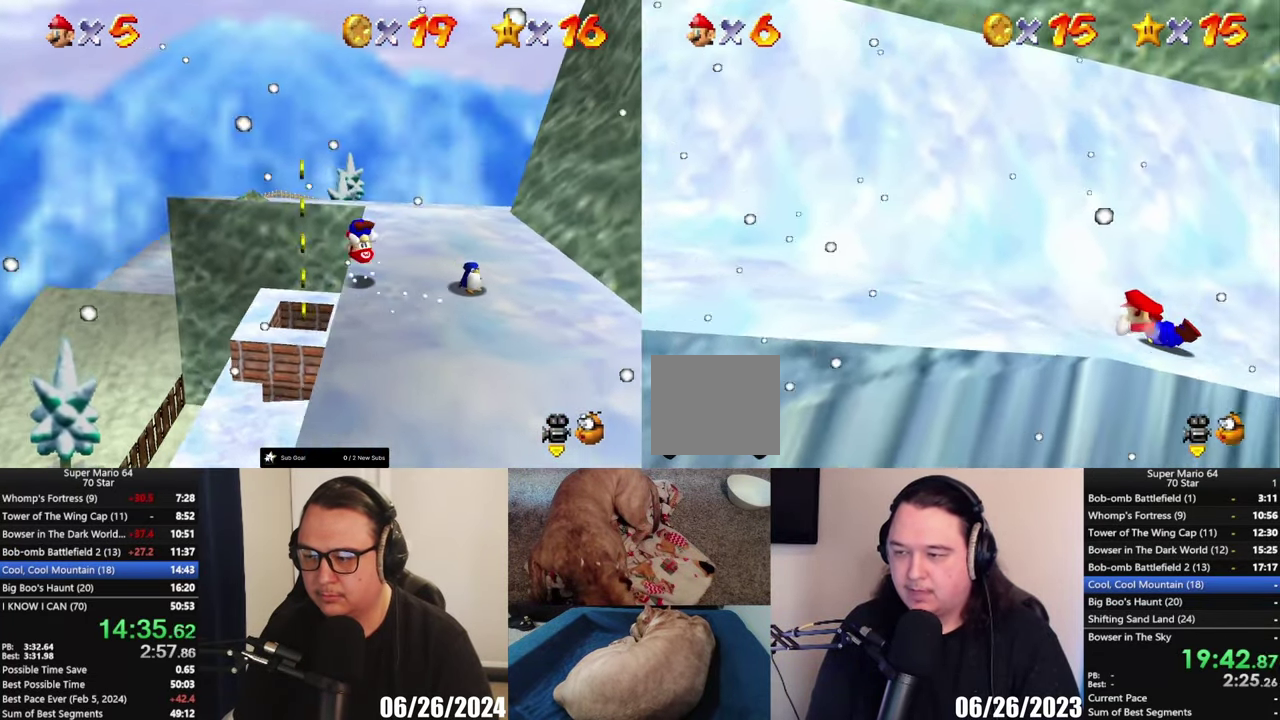
{"buttons": ["A"], "left_stick": "left", "right_stick": "center", "events": [[167, "A", "up"], [317, "left_stick", "center"], [350, "A", "down"], [450, "left_stick", "left"]]}
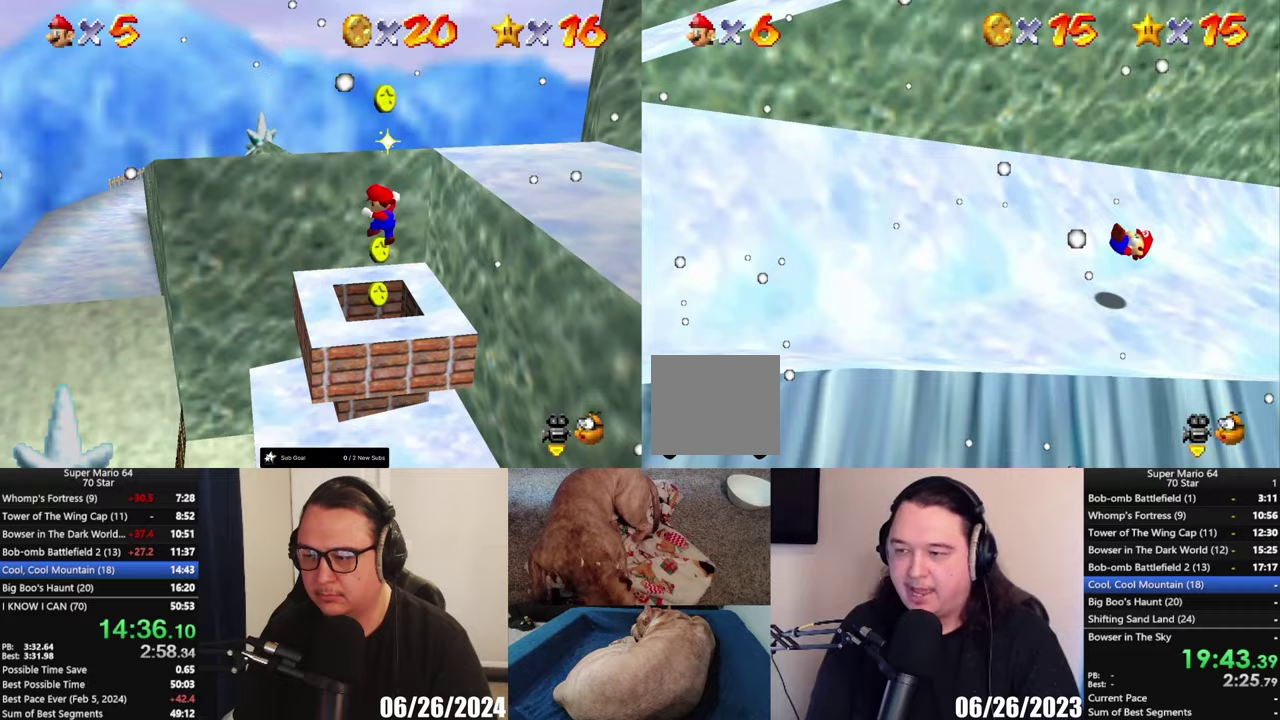
{"buttons": [], "left_stick": "center", "right_stick": "center", "events": [[67, "A", "up"], [67, "left_stick", "down-left"], [317, "left_stick", "center"]]}